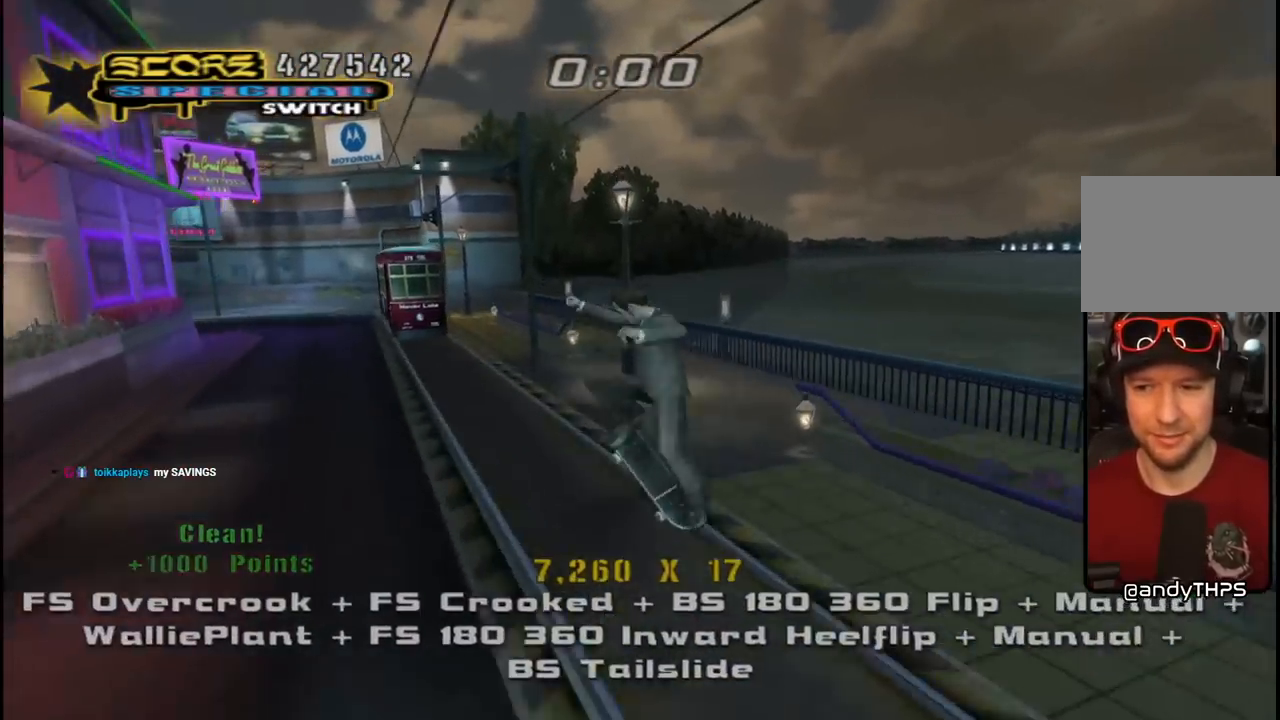
Gameplay with a controller (PlayStation layout); each line is a JSON object with the inputs held at the frame after it (dt_ms = milliseconds from this image to that frame). "events" lists button and stick changes between this image and that frame as [ms after this image, input, new state], when the widget could be followed in between.
{"dt_ms": 500, "buttons": ["TRIANGLE"], "left_stick": "center", "right_stick": "center", "events": [[17, "DPAD_UP", "down"], [83, "DPAD_UP", "up"], [150, "DPAD_UP", "down"], [200, "TRIANGLE", "down"], [233, "DPAD_UP", "up"], [267, "L1", "up"], [300, "DPAD_DOWN", "down"], [367, "DPAD_RIGHT", "down"], [400, "DPAD_DOWN", "up"], [400, "DPAD_RIGHT", "up"]]}
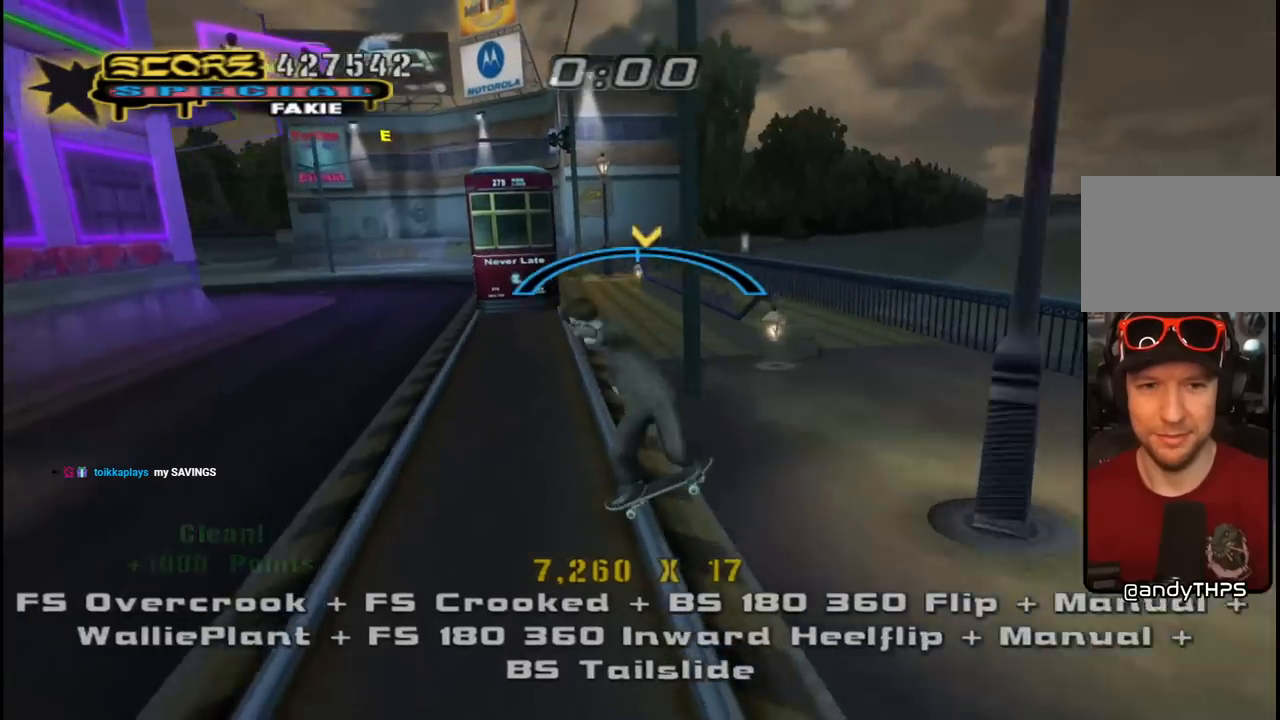
{"dt_ms": 500, "buttons": ["TRIANGLE", "DPAD_UP"], "left_stick": "center", "right_stick": "center", "events": [[17, "CROSS", "down"], [17, "TRIANGLE", "up"], [367, "CROSS", "up"], [400, "TRIANGLE", "down"], [417, "DPAD_UP", "down"]]}
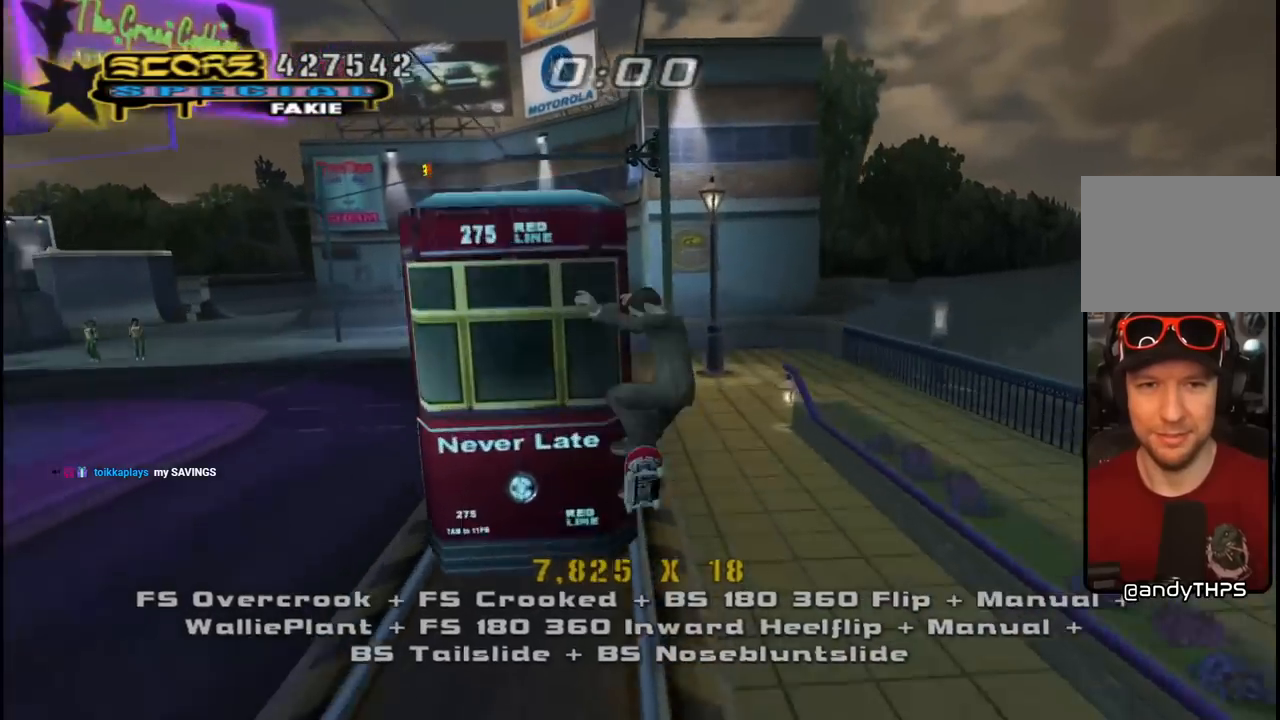
{"dt_ms": 500, "buttons": [], "left_stick": "center", "right_stick": "center"}
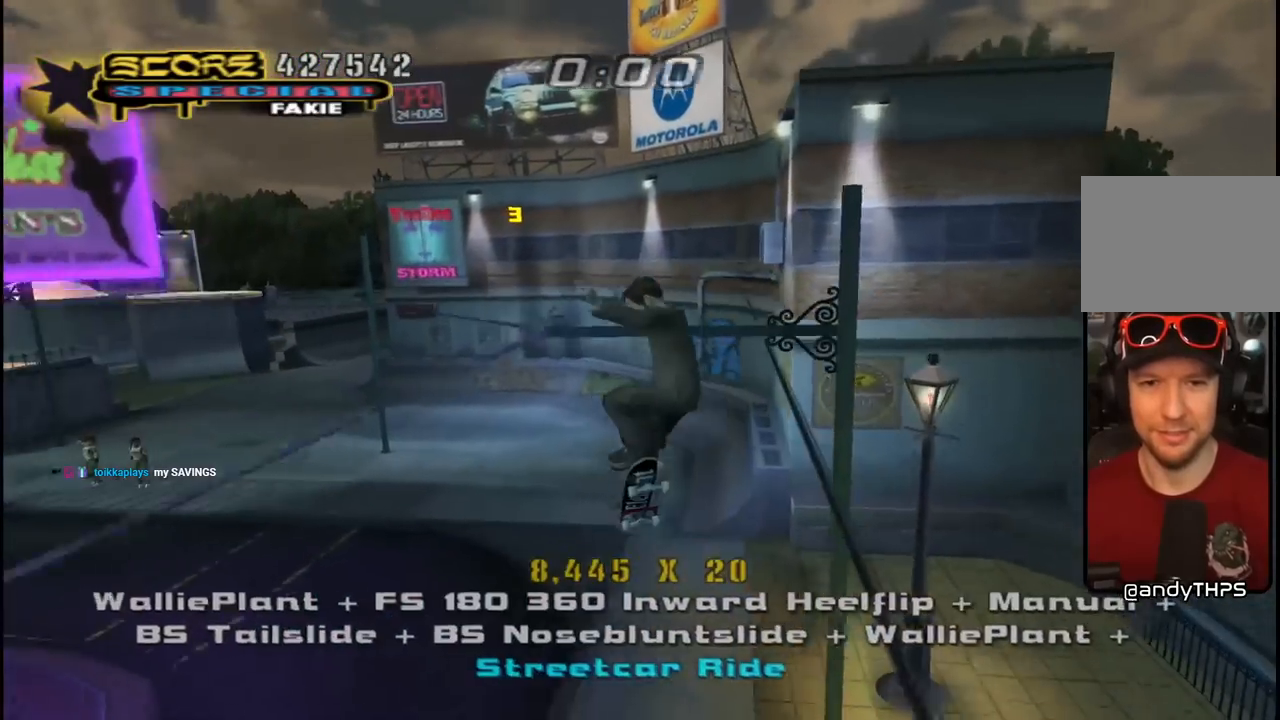
{"dt_ms": 500, "buttons": ["CROSS"], "left_stick": "center", "right_stick": "center", "events": [[50, "DPAD_DOWN", "down"], [83, "CROSS", "down"], [150, "DPAD_DOWN", "up"], [183, "CROSS", "up"], [233, "CROSS", "down"], [350, "DPAD_DOWN", "down"], [483, "DPAD_DOWN", "up"]]}
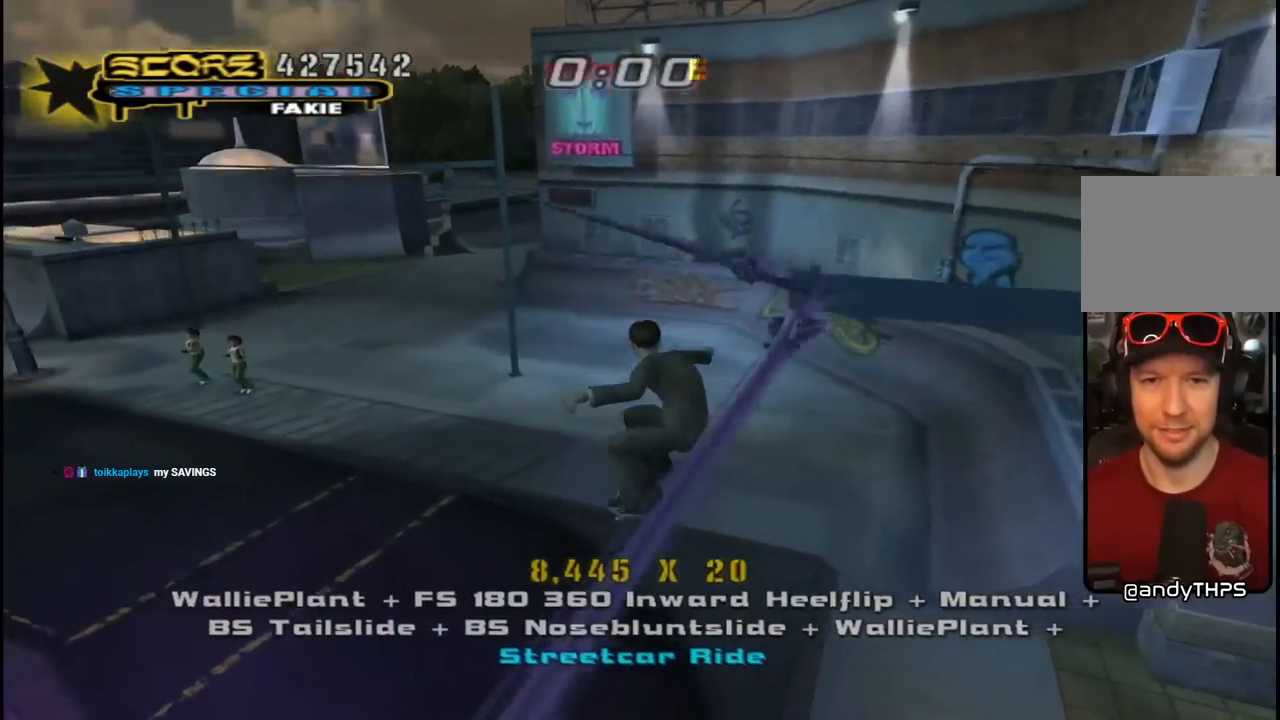
{"dt_ms": 500, "buttons": ["CROSS", "L1", "R1", "DPAD_UP", "DPAD_RIGHT"], "left_stick": "center", "right_stick": "center", "events": [[17, "DPAD_UP", "down"], [50, "R1", "down"], [67, "DPAD_RIGHT", "down"], [67, "L1", "down"], [183, "L1", "up"], [217, "R1", "up"], [400, "L1", "down"], [400, "R1", "down"]]}
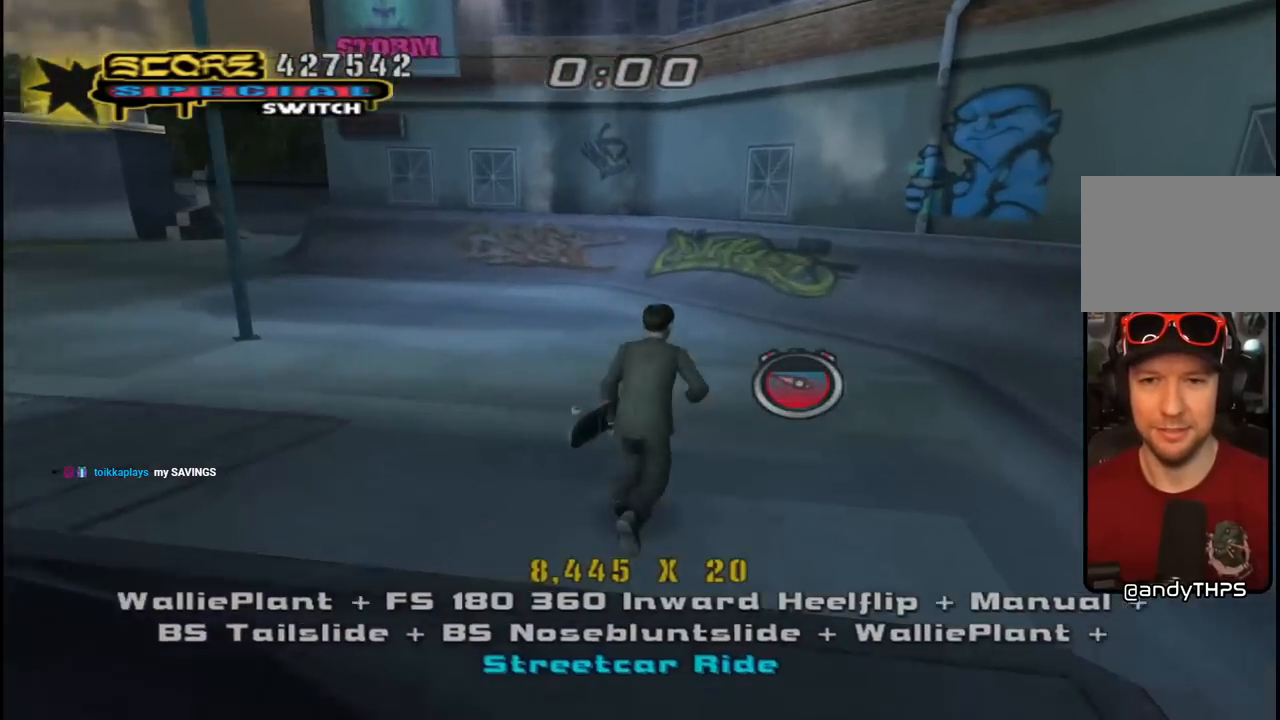
{"dt_ms": 500, "buttons": ["CROSS"], "left_stick": "center", "right_stick": "center", "events": [[67, "L1", "up"], [83, "R1", "up"], [100, "DPAD_UP", "up"], [217, "DPAD_RIGHT", "up"], [250, "DPAD_UP", "down"], [333, "DPAD_UP", "up"], [400, "DPAD_UP", "down"], [467, "DPAD_UP", "up"]]}
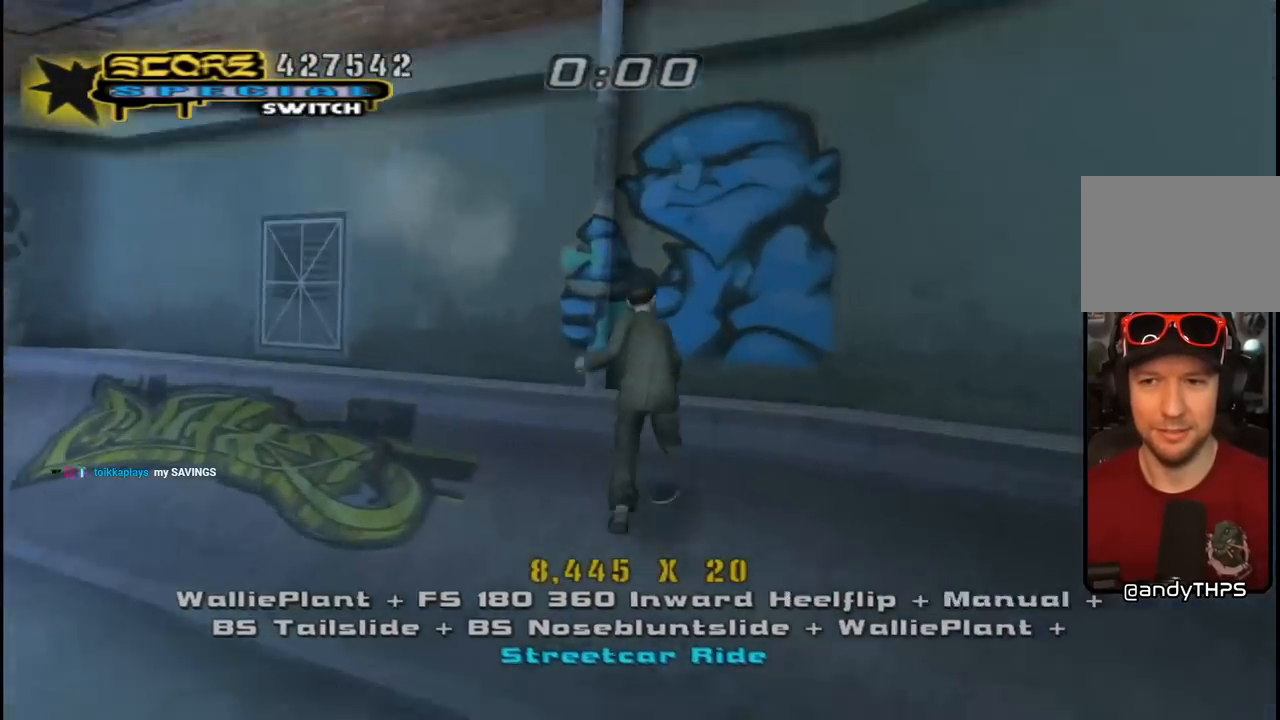
{"dt_ms": 500, "buttons": ["TRIANGLE", "DPAD_LEFT"], "left_stick": "center", "right_stick": "center", "events": [[17, "CROSS", "up"], [267, "TRIANGLE", "down"], [483, "DPAD_LEFT", "down"]]}
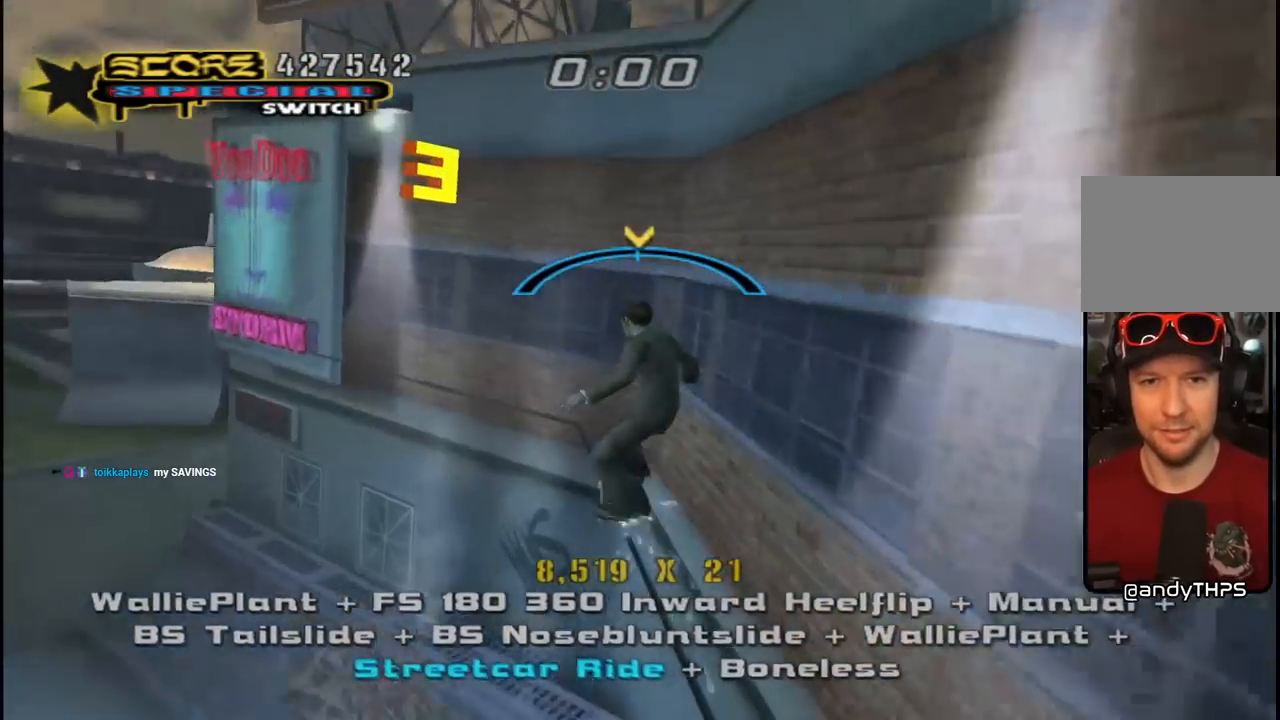
{"dt_ms": 500, "buttons": ["CROSS"], "left_stick": "center", "right_stick": "center", "events": [[17, "CROSS", "down"], [33, "TRIANGLE", "up"], [50, "DPAD_LEFT", "up"], [167, "DPAD_RIGHT", "down"], [233, "DPAD_RIGHT", "up"], [333, "CROSS", "up"], [417, "CROSS", "down"]]}
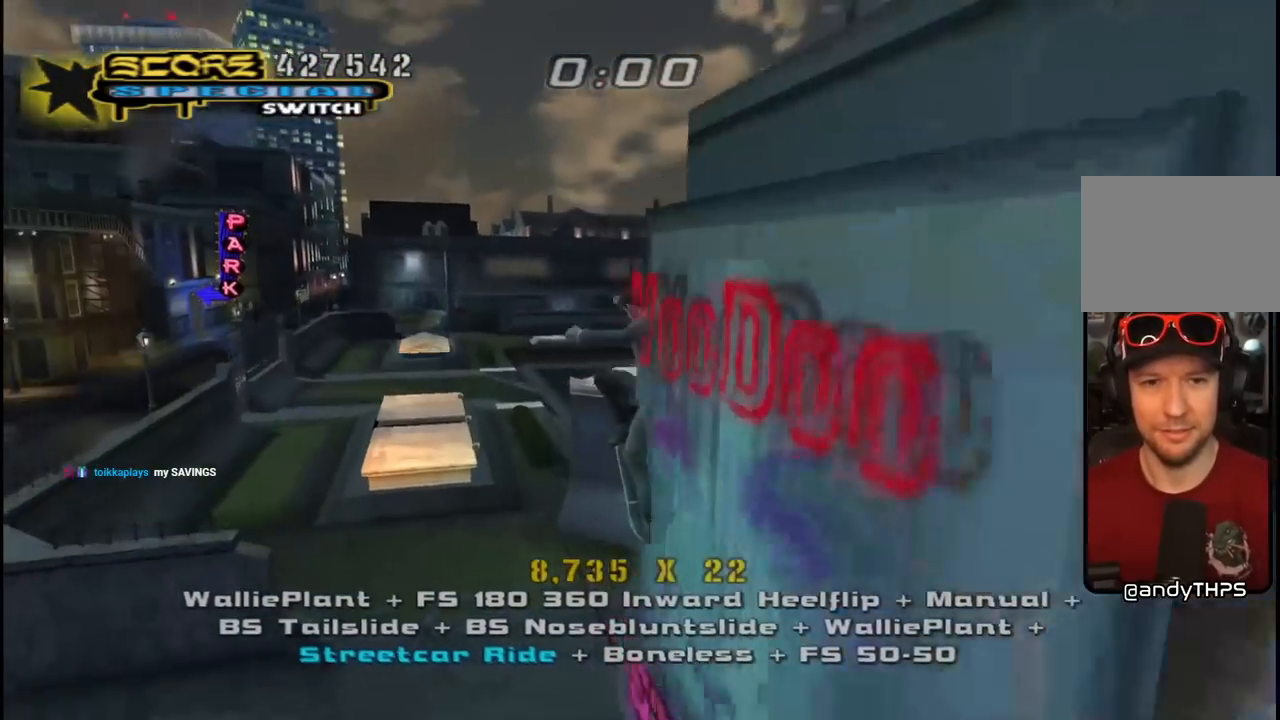
{"dt_ms": 500, "buttons": ["CROSS", "DPAD_DOWN", "DPAD_LEFT"], "left_stick": "center", "right_stick": "center", "events": [[117, "DPAD_DOWN", "down"], [150, "DPAD_RIGHT", "down"], [167, "DPAD_RIGHT", "up"], [167, "L1", "down"], [167, "R1", "down"], [183, "DPAD_RIGHT", "down"], [267, "DPAD_RIGHT", "up"], [300, "L1", "up"], [350, "DPAD_LEFT", "down"], [450, "R1", "up"]]}
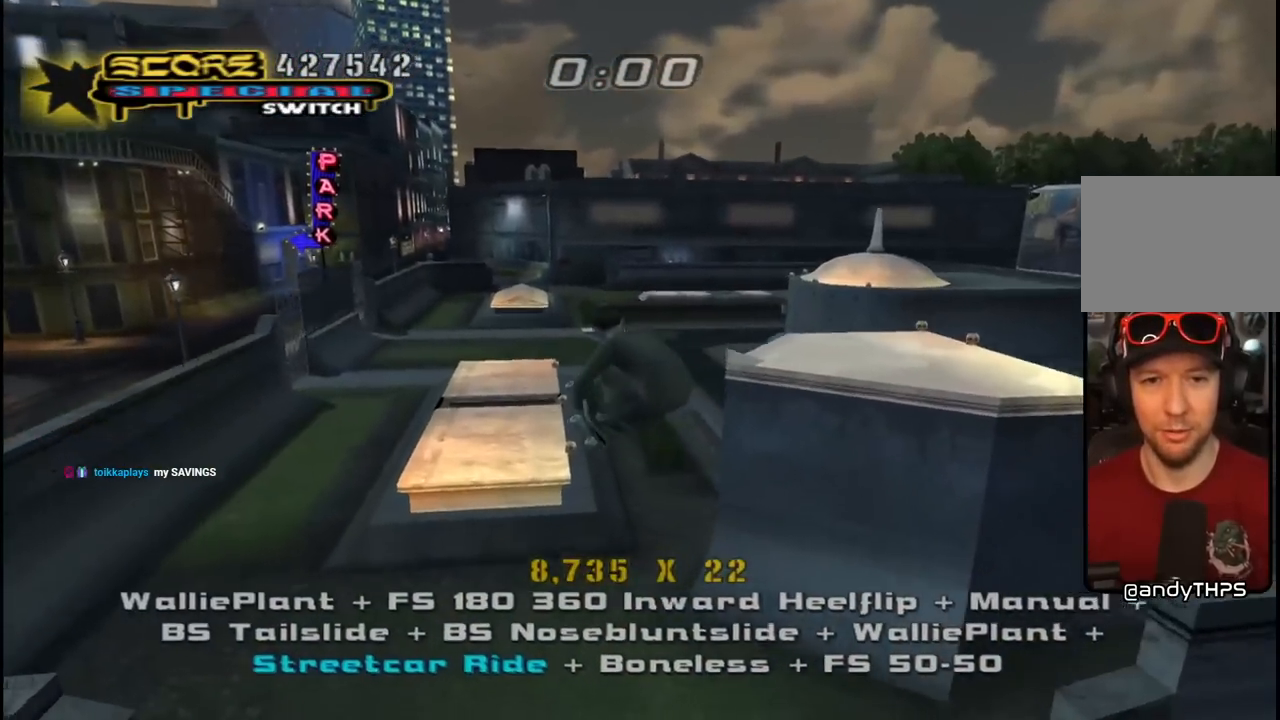
{"dt_ms": 500, "buttons": ["CROSS", "L1", "R1", "DPAD_DOWN", "DPAD_LEFT"], "left_stick": "center", "right_stick": "center", "events": [[400, "L1", "down"], [433, "R1", "down"]]}
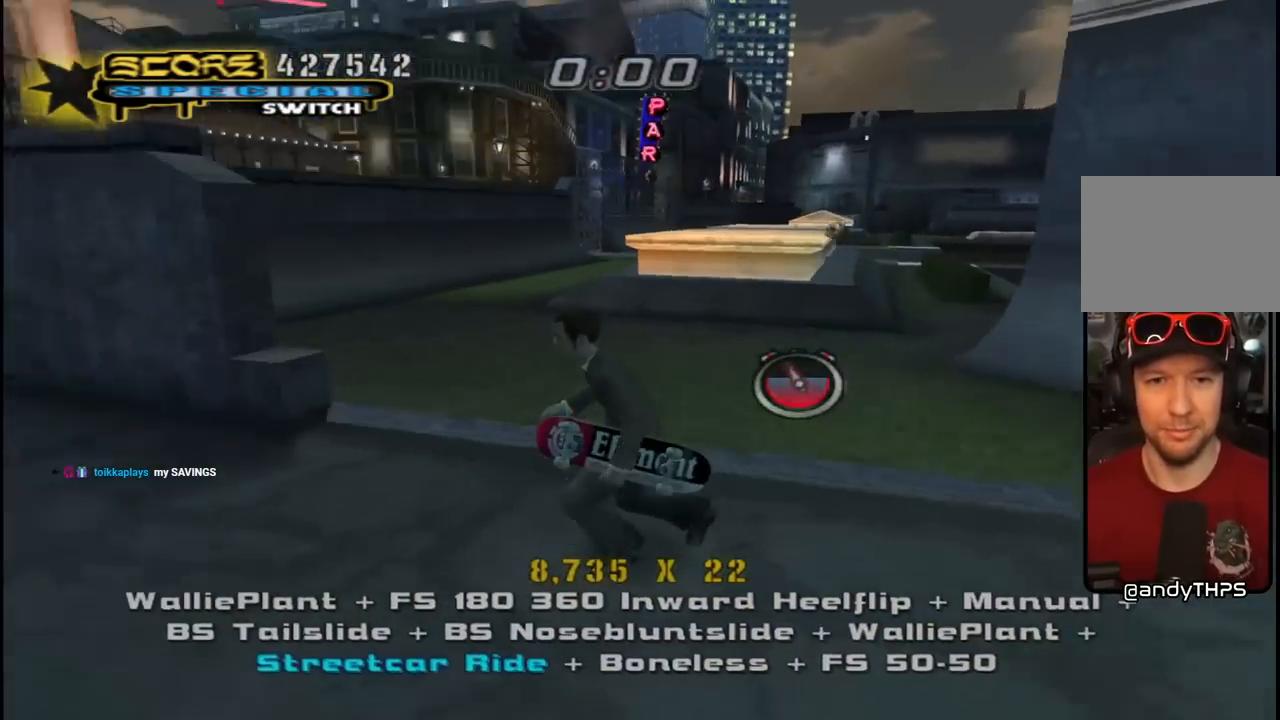
{"dt_ms": 500, "buttons": ["CROSS", "L1", "DPAD_UP", "DPAD_LEFT"], "left_stick": "center", "right_stick": "center", "events": [[17, "L1", "up"], [33, "DPAD_DOWN", "up"], [100, "R1", "up"], [217, "DPAD_LEFT", "up"], [283, "DPAD_UP", "down"], [383, "DPAD_UP", "up"], [400, "DPAD_UP", "down"], [417, "DPAD_LEFT", "down"], [500, "L1", "down"]]}
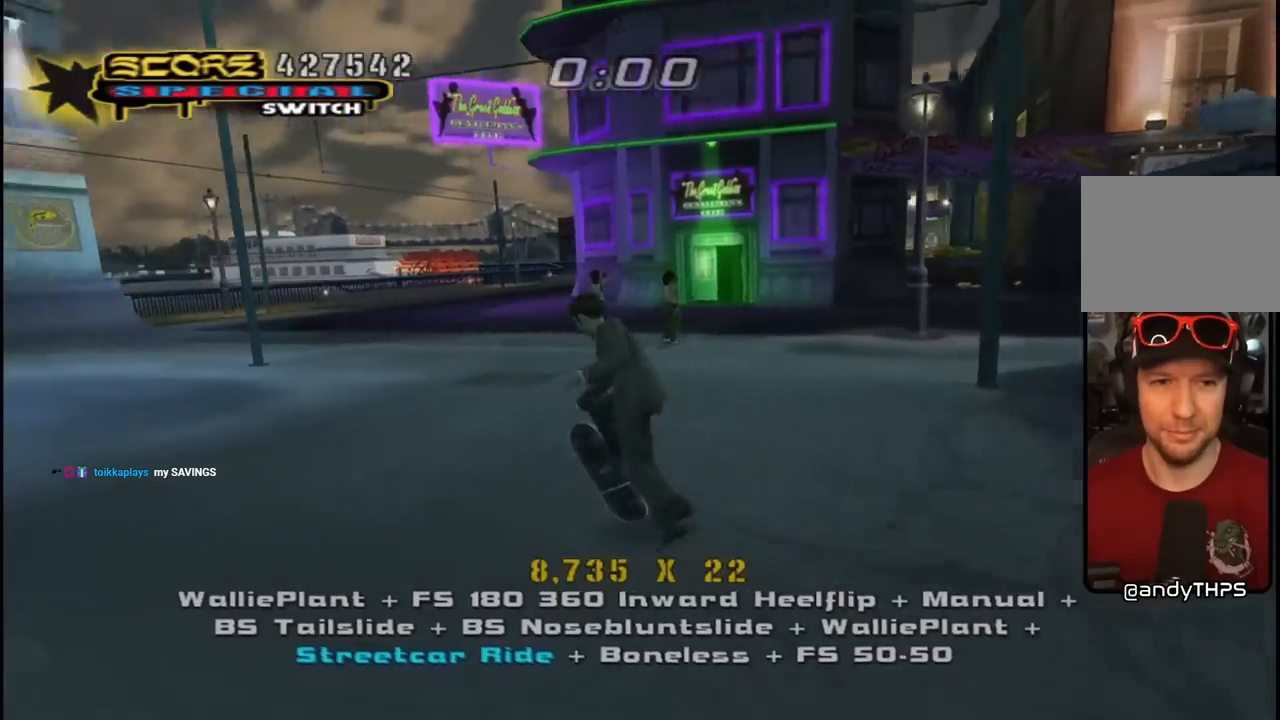
{"dt_ms": 500, "buttons": ["CROSS", "L1"], "left_stick": "center", "right_stick": "center", "events": [[33, "SQUARE", "down"], [67, "CROSS", "up"], [133, "SQUARE", "up"], [200, "SQUARE", "down"], [233, "DPAD_LEFT", "up"], [250, "DPAD_UP", "up"], [350, "CROSS", "down"], [350, "DPAD_UP", "down"], [367, "SQUARE", "up"], [417, "DPAD_LEFT", "down"], [467, "DPAD_LEFT", "up"], [467, "DPAD_UP", "up"]]}
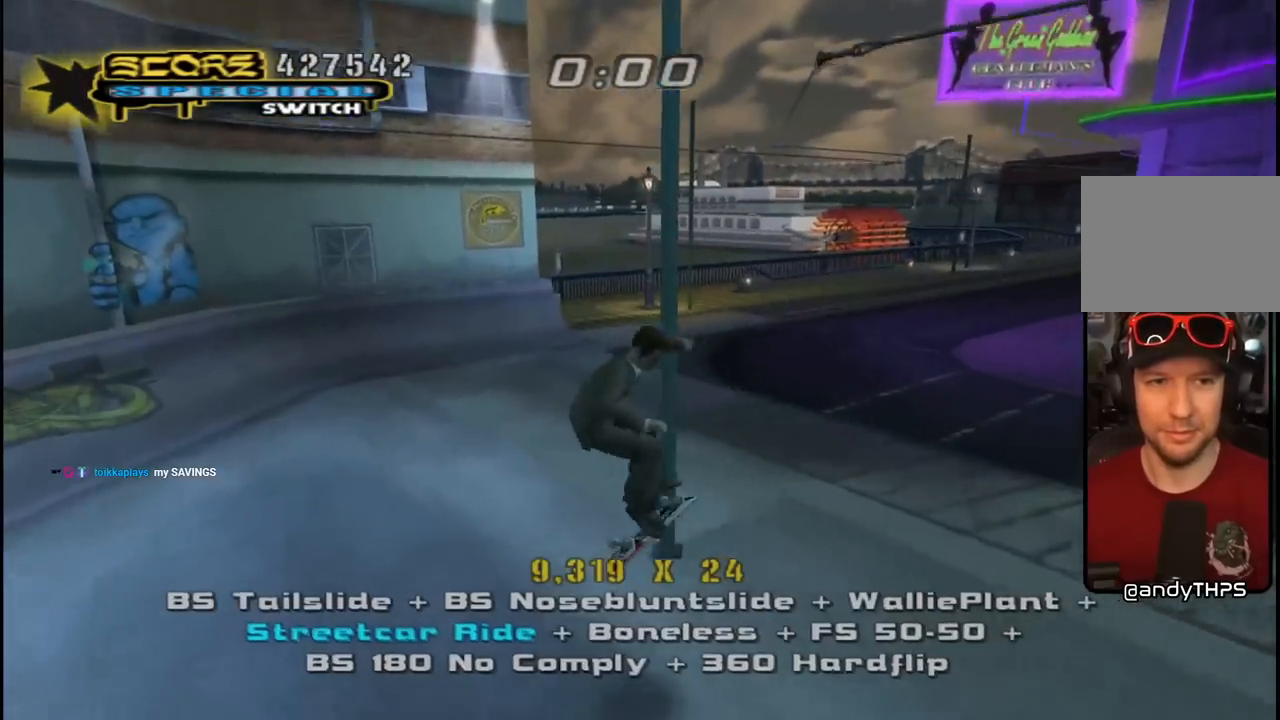
{"dt_ms": 500, "buttons": ["CROSS", "DPAD_LEFT"], "left_stick": "center", "right_stick": "center"}
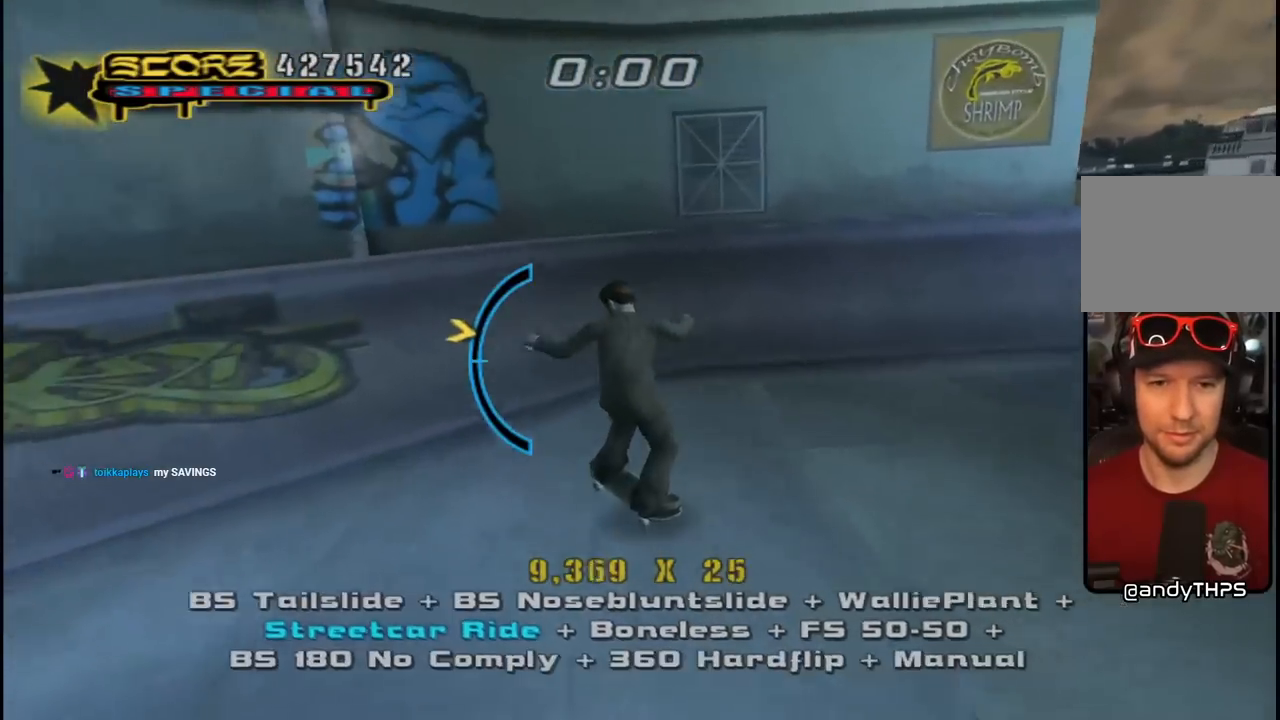
{"dt_ms": 500, "buttons": ["TRIANGLE"], "left_stick": "center", "right_stick": "center", "events": [[50, "DPAD_UP", "down"], [233, "DPAD_DOWN", "down"], [233, "DPAD_UP", "up"], [267, "CROSS", "up"], [283, "DPAD_DOWN", "up"], [300, "DPAD_LEFT", "up"], [500, "TRIANGLE", "down"]]}
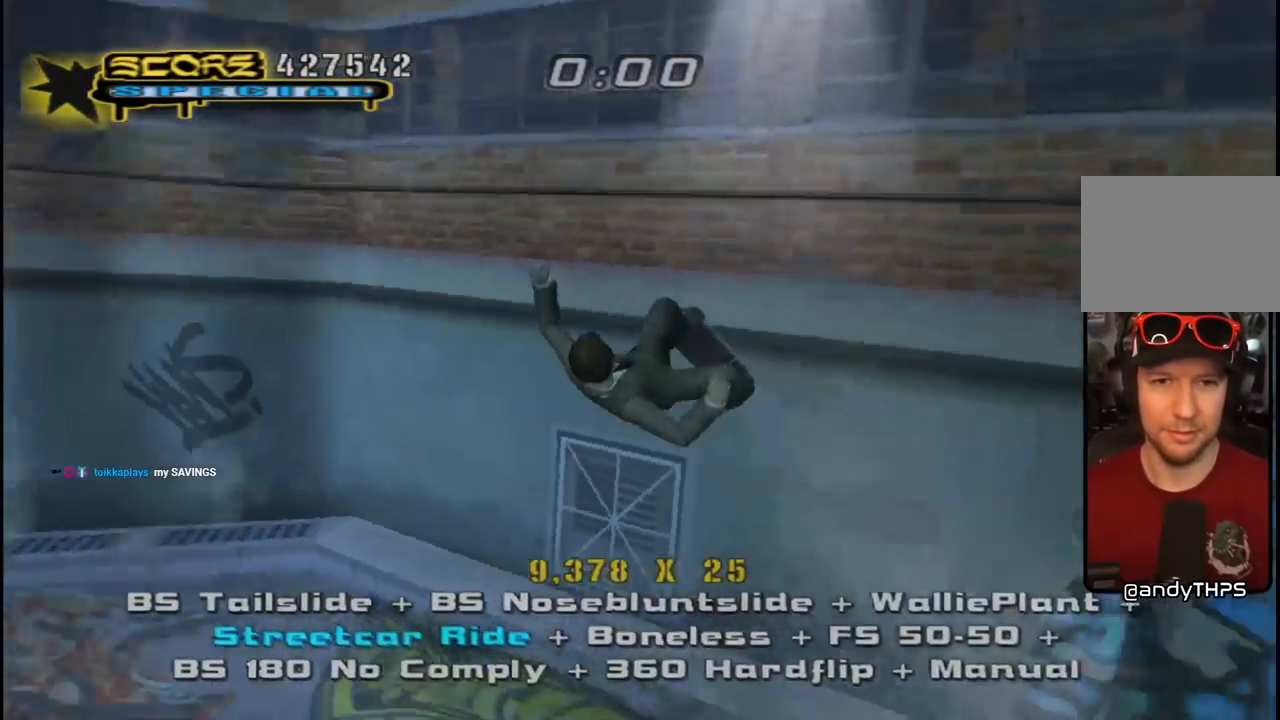
{"dt_ms": 500, "buttons": [], "left_stick": "center", "right_stick": "center", "events": [[233, "CROSS", "down"], [250, "TRIANGLE", "up"], [333, "CROSS", "up"]]}
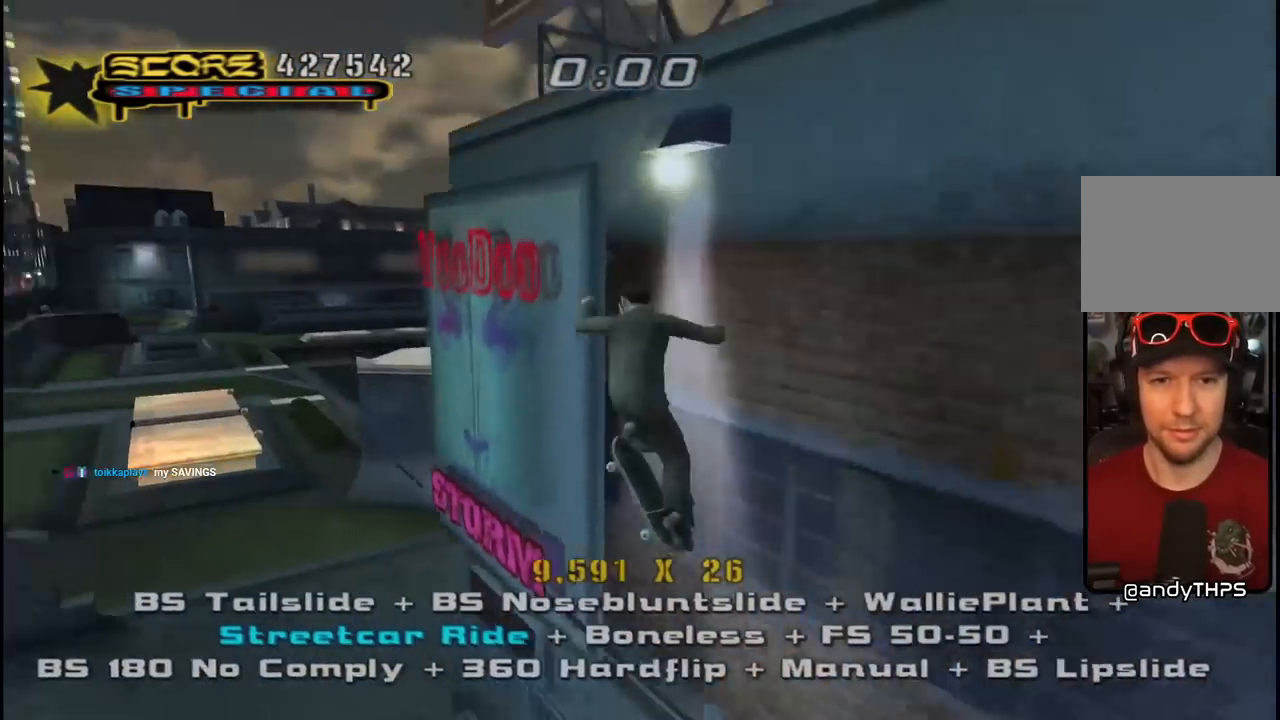
{"dt_ms": 500, "buttons": [], "left_stick": "center", "right_stick": "center", "events": [[67, "TRIANGLE", "down"], [183, "TRIANGLE", "up"], [200, "CROSS", "down"], [267, "CROSS", "up"], [333, "CROSS", "down"], [400, "DPAD_DOWN", "down"], [450, "CROSS", "up"], [467, "DPAD_DOWN", "up"]]}
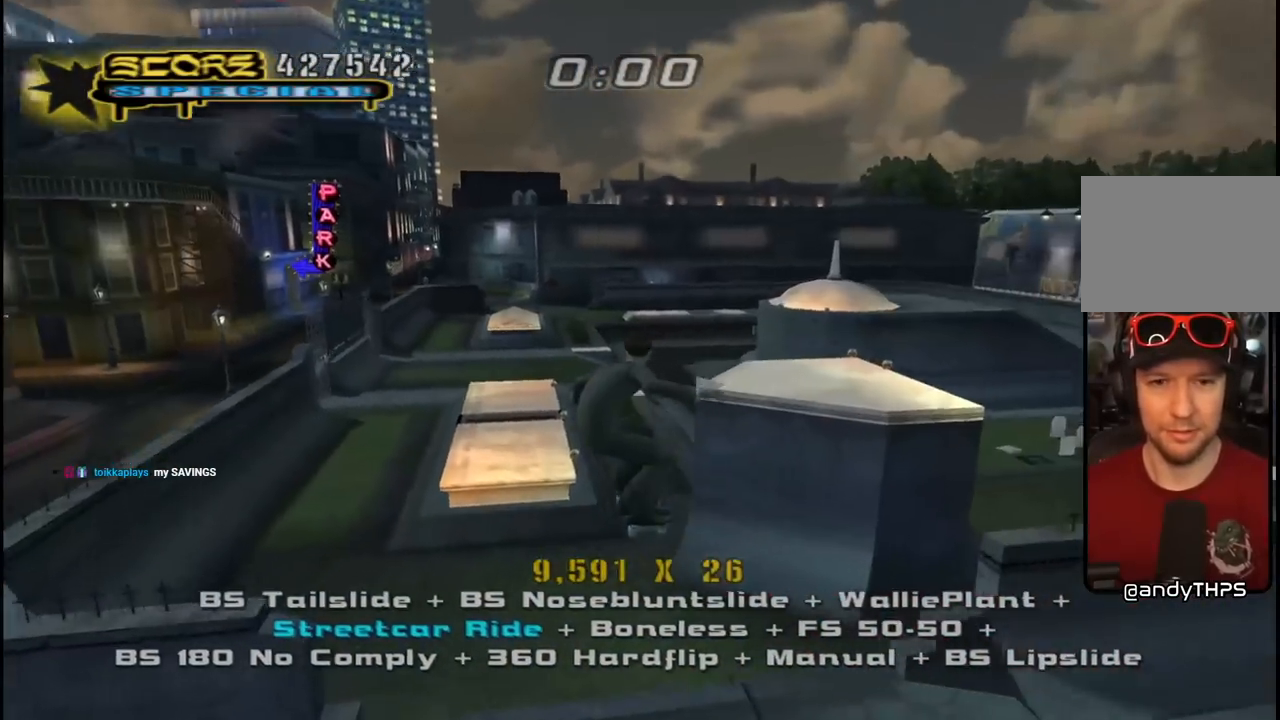
{"dt_ms": 500, "buttons": ["DPAD_DOWN"], "left_stick": "center", "right_stick": "center", "events": [[17, "CROSS", "down"], [150, "DPAD_DOWN", "down"], [250, "DPAD_DOWN", "up"], [283, "DPAD_UP", "down"], [383, "DPAD_RIGHT", "down"], [383, "DPAD_UP", "up"], [400, "DPAD_DOWN", "down"], [500, "CROSS", "up"], [500, "DPAD_RIGHT", "up"]]}
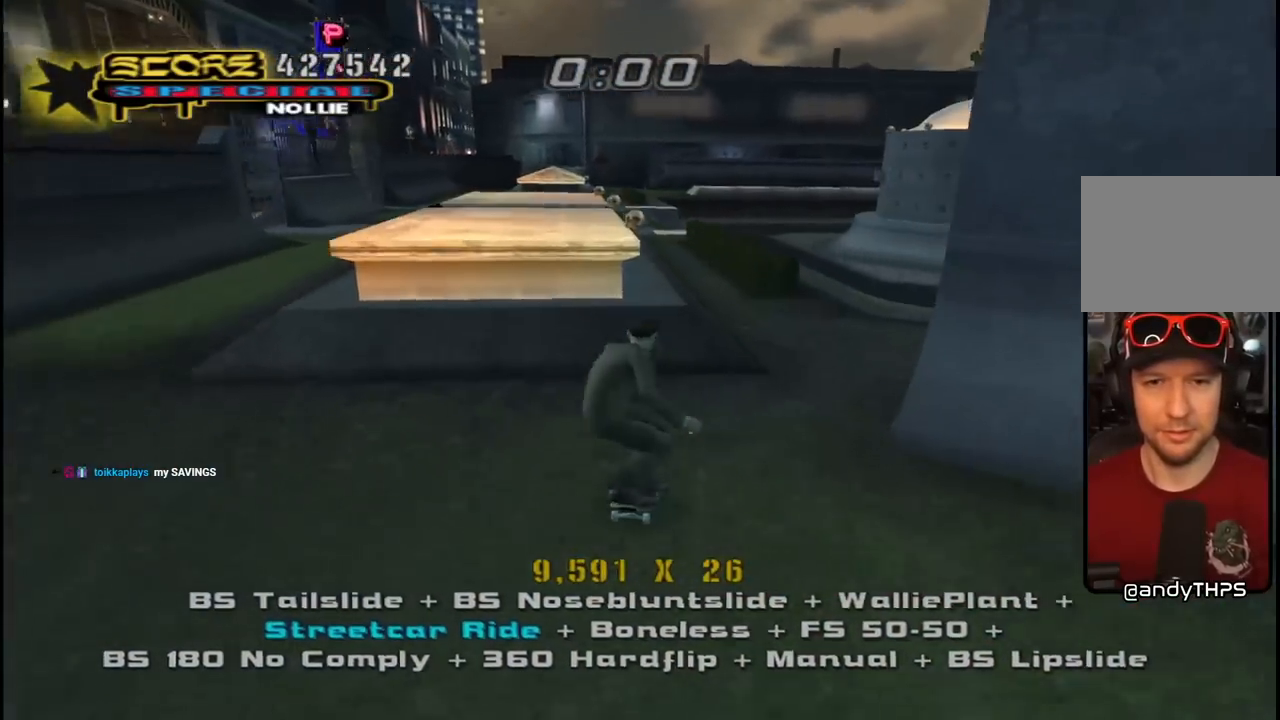
{"dt_ms": 500, "buttons": ["CROSS"], "left_stick": "center", "right_stick": "center", "events": [[17, "DPAD_DOWN", "up"], [167, "DPAD_LEFT", "down"], [200, "TRIANGLE", "down"], [217, "DPAD_UP", "down"], [250, "DPAD_UP", "up"], [283, "DPAD_LEFT", "up"], [383, "DPAD_DOWN", "down"], [400, "DPAD_DOWN", "up"], [467, "CROSS", "down"], [467, "TRIANGLE", "up"]]}
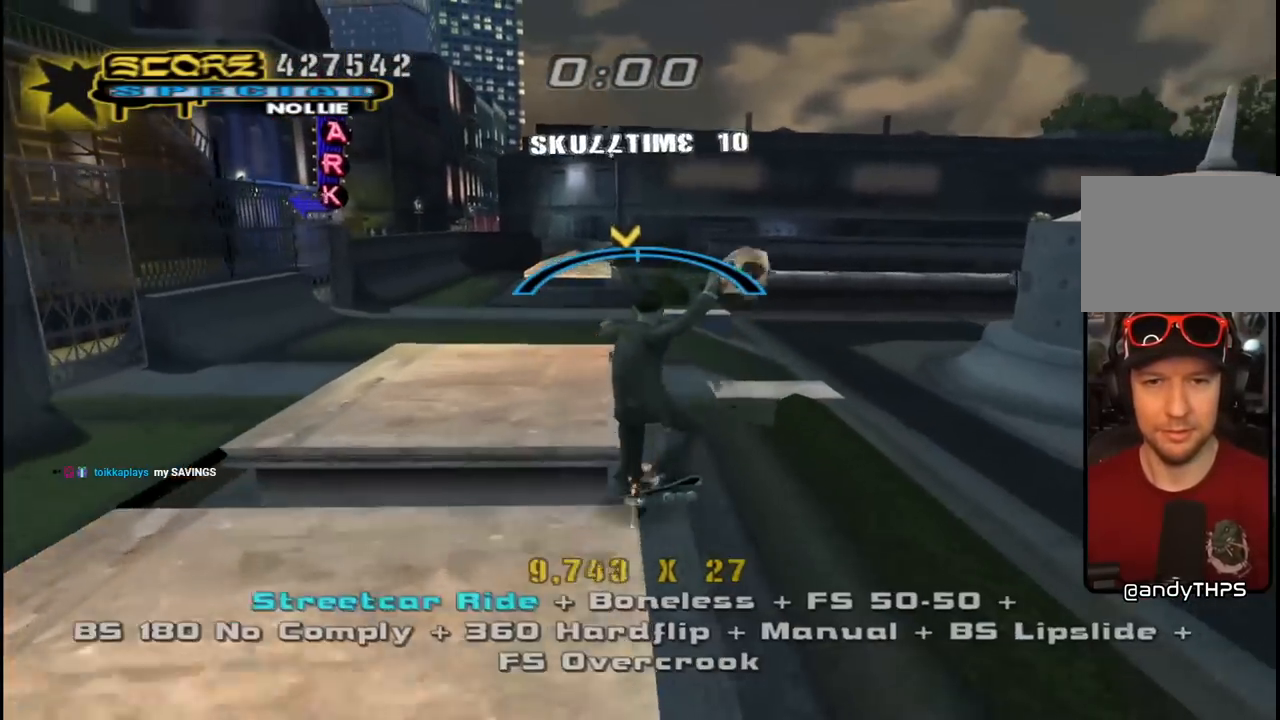
{"dt_ms": 500, "buttons": ["CROSS", "L1"], "left_stick": "center", "right_stick": "center", "events": [[33, "DPAD_LEFT", "down"], [50, "DPAD_UP", "down"], [100, "L1", "down"], [100, "SQUARE", "down"], [133, "CROSS", "up"], [200, "SQUARE", "up"], [267, "SQUARE", "down"], [283, "DPAD_LEFT", "up"], [283, "DPAD_UP", "up"], [383, "DPAD_UP", "down"], [417, "CROSS", "down"], [417, "SQUARE", "up"], [467, "DPAD_UP", "up"]]}
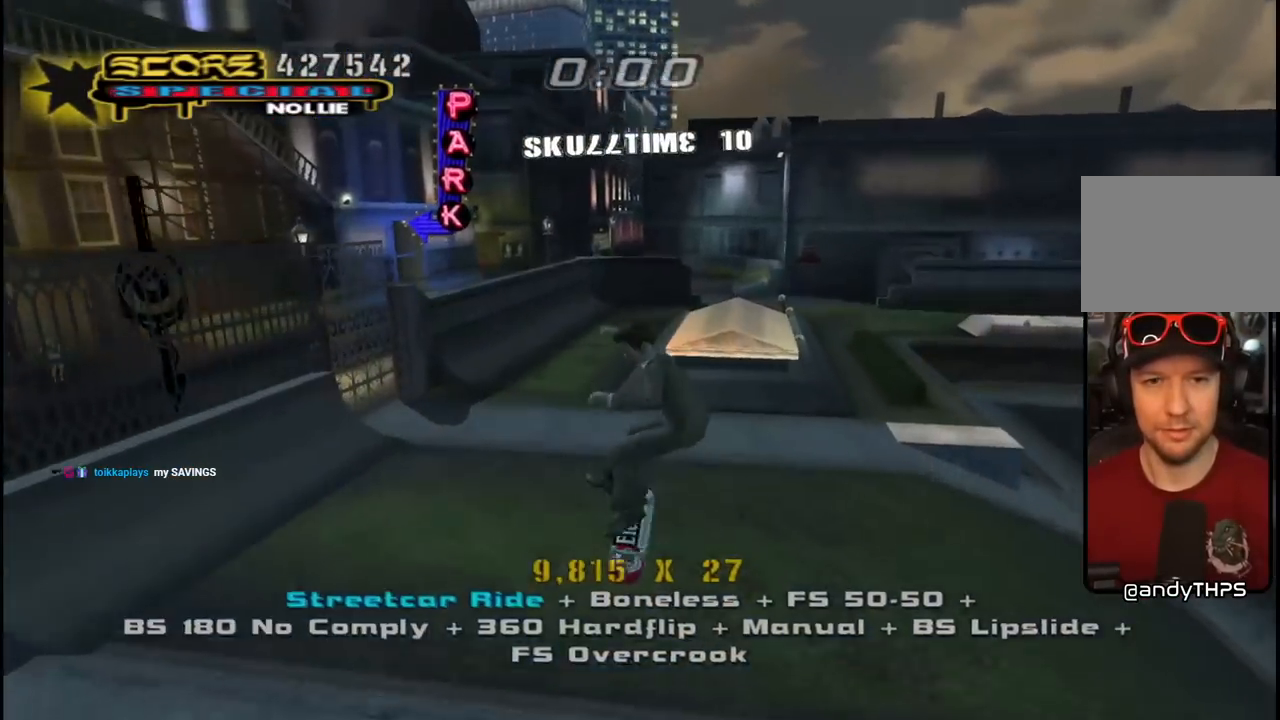
{"dt_ms": 500, "buttons": ["CROSS", "DPAD_UP", "DPAD_LEFT"], "left_stick": "center", "right_stick": "center", "events": [[17, "DPAD_DOWN", "down"], [83, "L1", "up"], [133, "DPAD_DOWN", "up"], [200, "DPAD_UP", "down"], [283, "DPAD_UP", "up"], [300, "DPAD_DOWN", "down"], [383, "DPAD_LEFT", "down"], [450, "DPAD_DOWN", "up"], [500, "DPAD_UP", "down"]]}
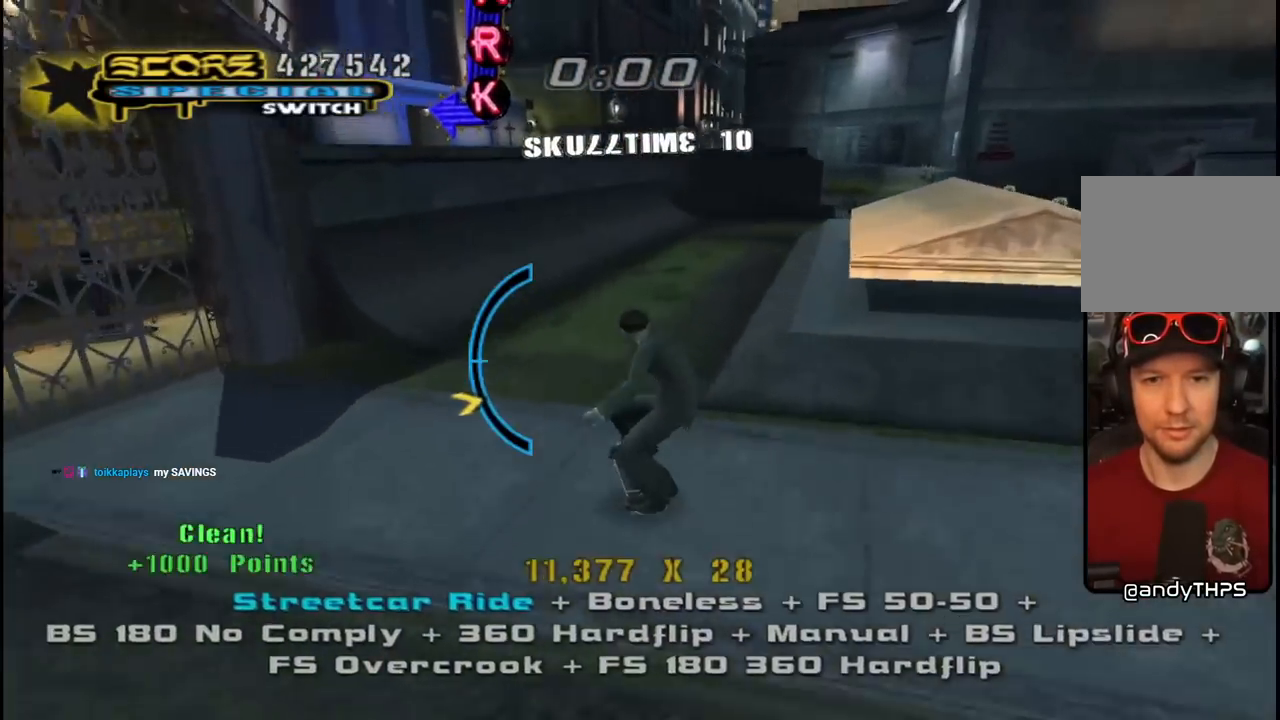
{"dt_ms": 500, "buttons": ["TRIANGLE", "DPAD_DOWN", "DPAD_LEFT"], "left_stick": "center", "right_stick": "center"}
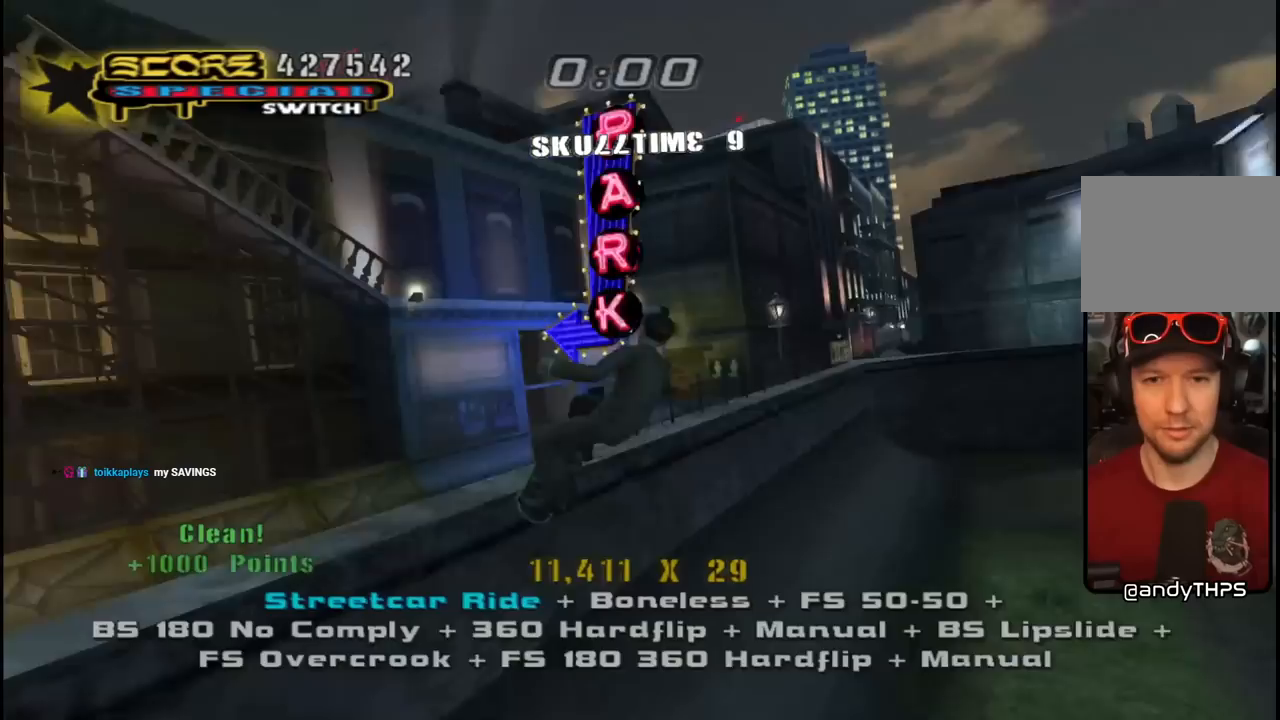
{"dt_ms": 500, "buttons": ["CROSS", "DPAD_UP", "DPAD_LEFT"], "left_stick": "center", "right_stick": "center", "events": [[67, "CROSS", "down"], [83, "TRIANGLE", "up"], [117, "CROSS", "up"], [233, "CROSS", "down"], [283, "L1", "down"], [317, "R1", "down"], [367, "DPAD_DOWN", "up"], [367, "L1", "up"], [400, "DPAD_UP", "down"], [450, "R1", "up"]]}
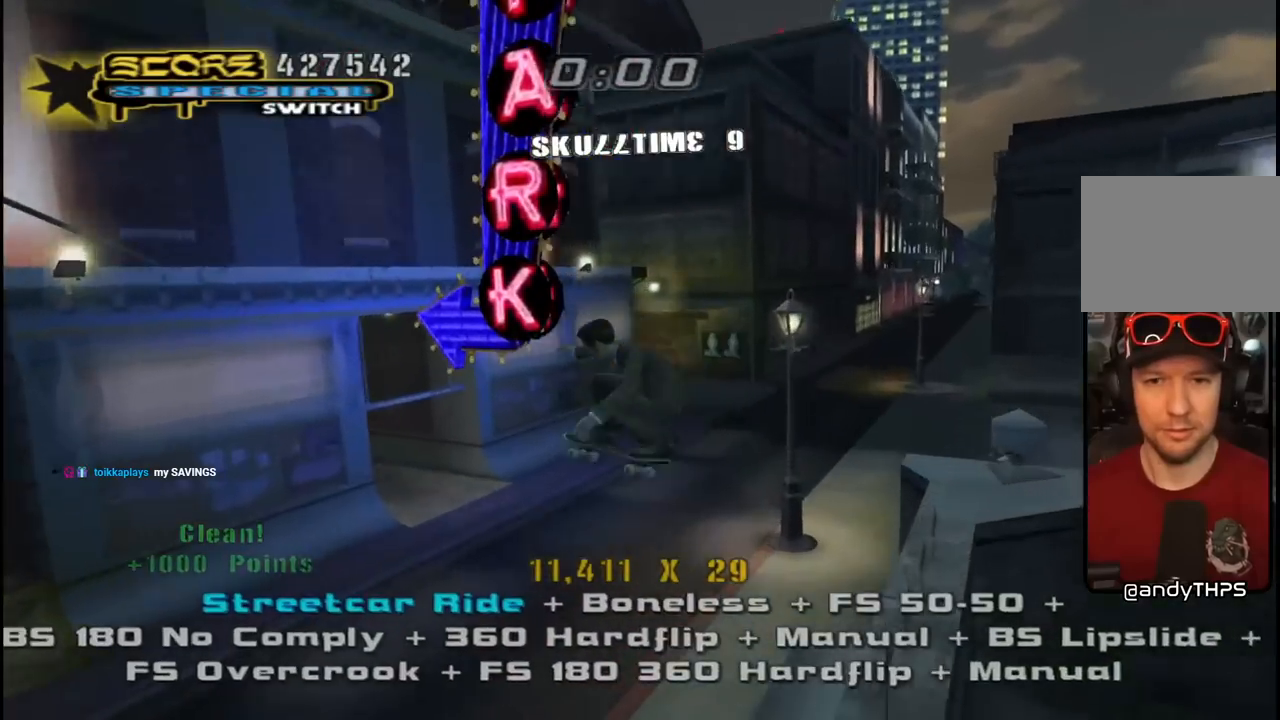
{"dt_ms": 500, "buttons": ["CROSS", "L1", "R1", "DPAD_UP", "DPAD_LEFT"], "left_stick": "center", "right_stick": "center", "events": [[367, "L1", "down"], [417, "R1", "down"]]}
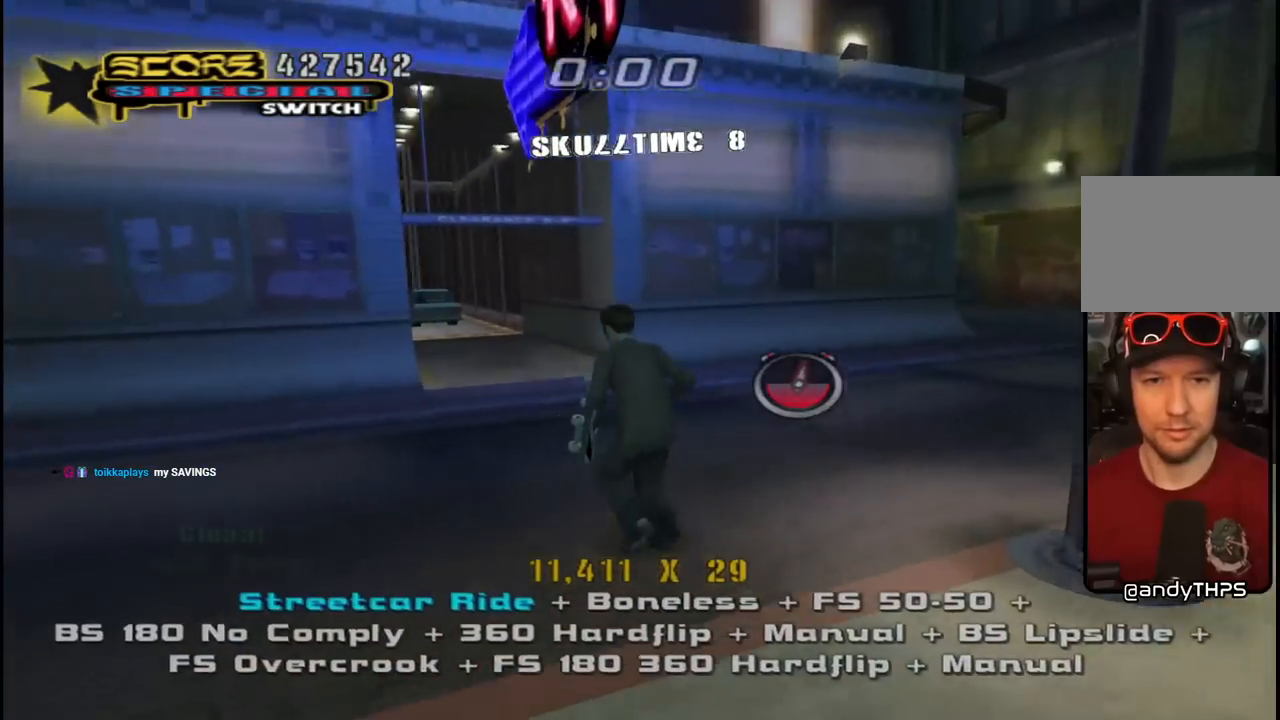
{"dt_ms": 500, "buttons": ["CROSS", "DPAD_DOWN"], "left_stick": "center", "right_stick": "center"}
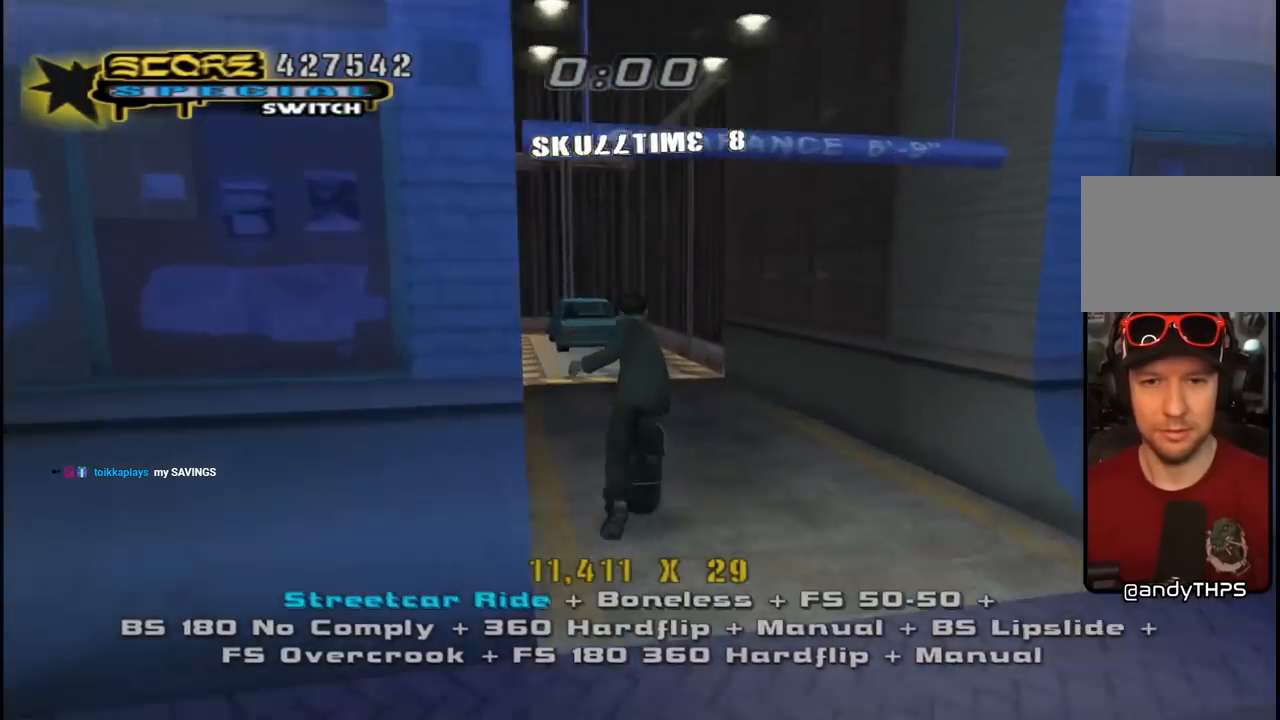
{"dt_ms": 500, "buttons": ["TRIANGLE"], "left_stick": "center", "right_stick": "center", "events": [[17, "DPAD_DOWN", "up"], [33, "DPAD_UP", "down"], [117, "DPAD_DOWN", "down"], [117, "DPAD_UP", "up"], [250, "DPAD_RIGHT", "down"], [267, "DPAD_DOWN", "up"], [267, "DPAD_RIGHT", "up"], [367, "DPAD_RIGHT", "down"], [483, "CROSS", "up"], [483, "DPAD_RIGHT", "up"], [483, "TRIANGLE", "down"]]}
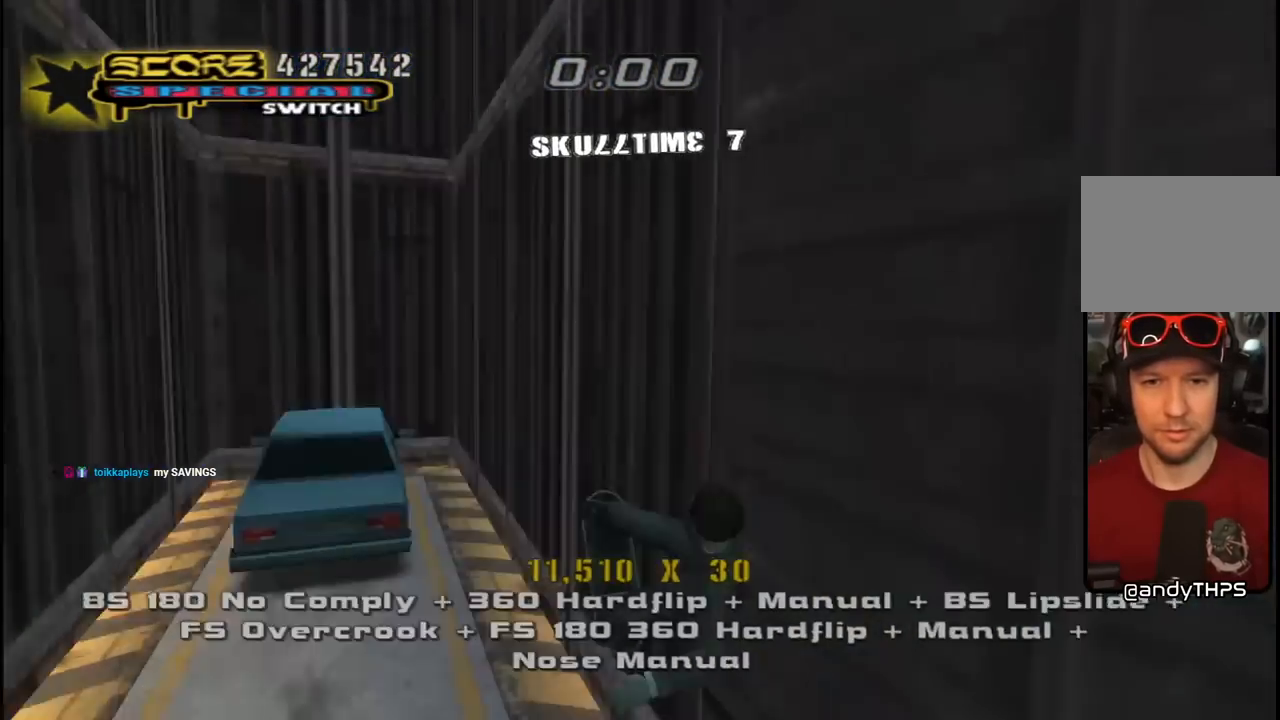
{"dt_ms": 500, "buttons": ["CIRCLE", "R1"], "left_stick": "center", "right_stick": "center", "events": [[50, "DPAD_RIGHT", "down"], [67, "CROSS", "down"], [67, "TRIANGLE", "up"], [100, "DPAD_RIGHT", "up"], [117, "CROSS", "up"], [150, "DPAD_RIGHT", "down"], [167, "R1", "down"], [200, "CIRCLE", "down"], [250, "DPAD_RIGHT", "up"], [300, "DPAD_RIGHT", "down"], [350, "DPAD_RIGHT", "up"]]}
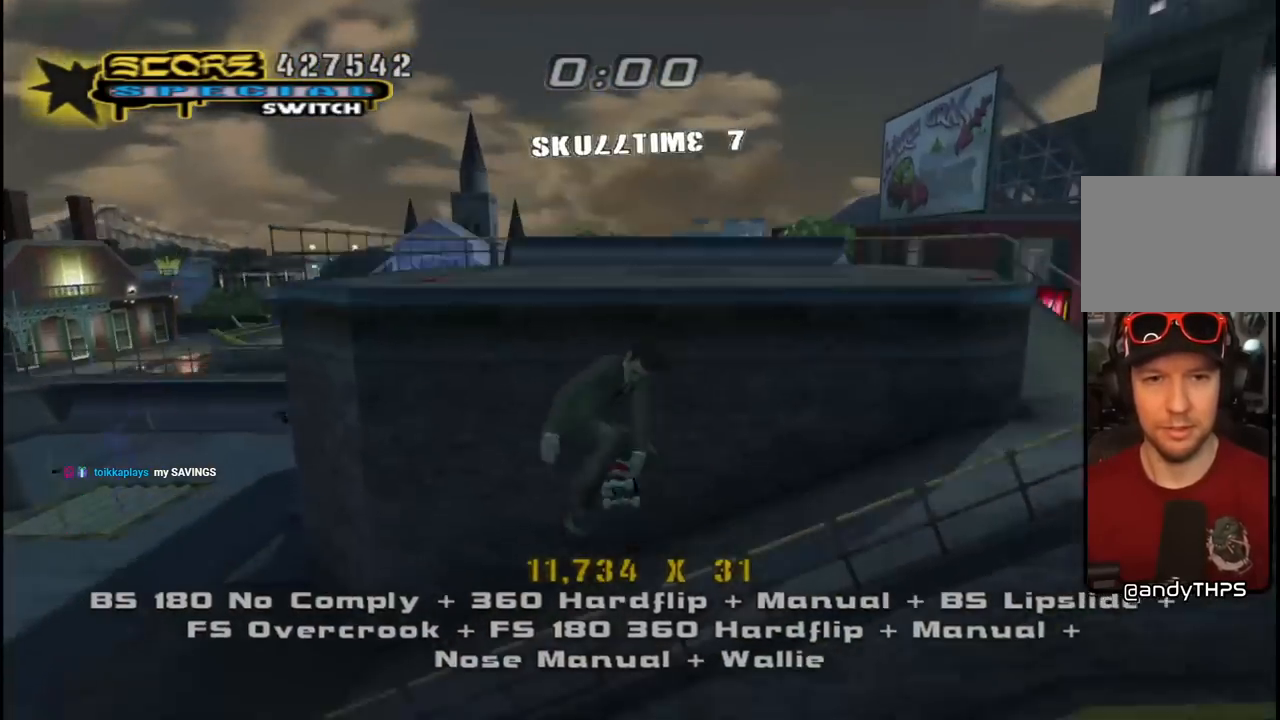
{"dt_ms": 1000, "buttons": ["CIRCLE", "R1"], "left_stick": "center", "right_stick": "center"}
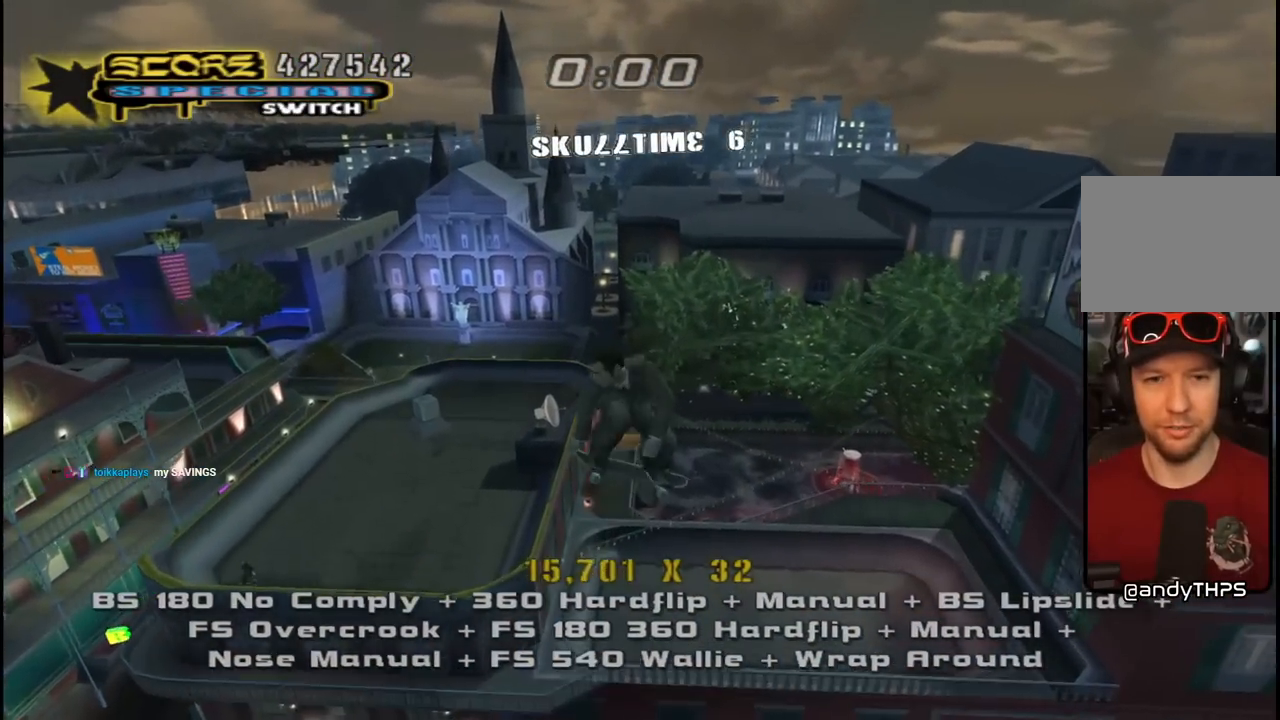
{"dt_ms": 500, "buttons": ["CROSS", "R2"], "left_stick": "center", "right_stick": "center", "events": [[117, "CIRCLE", "up"], [117, "DPAD_RIGHT", "down"], [183, "R1", "up"], [200, "CROSS", "down"], [200, "DPAD_RIGHT", "up"], [317, "R1", "down"], [450, "R2", "down"], [500, "R1", "up"]]}
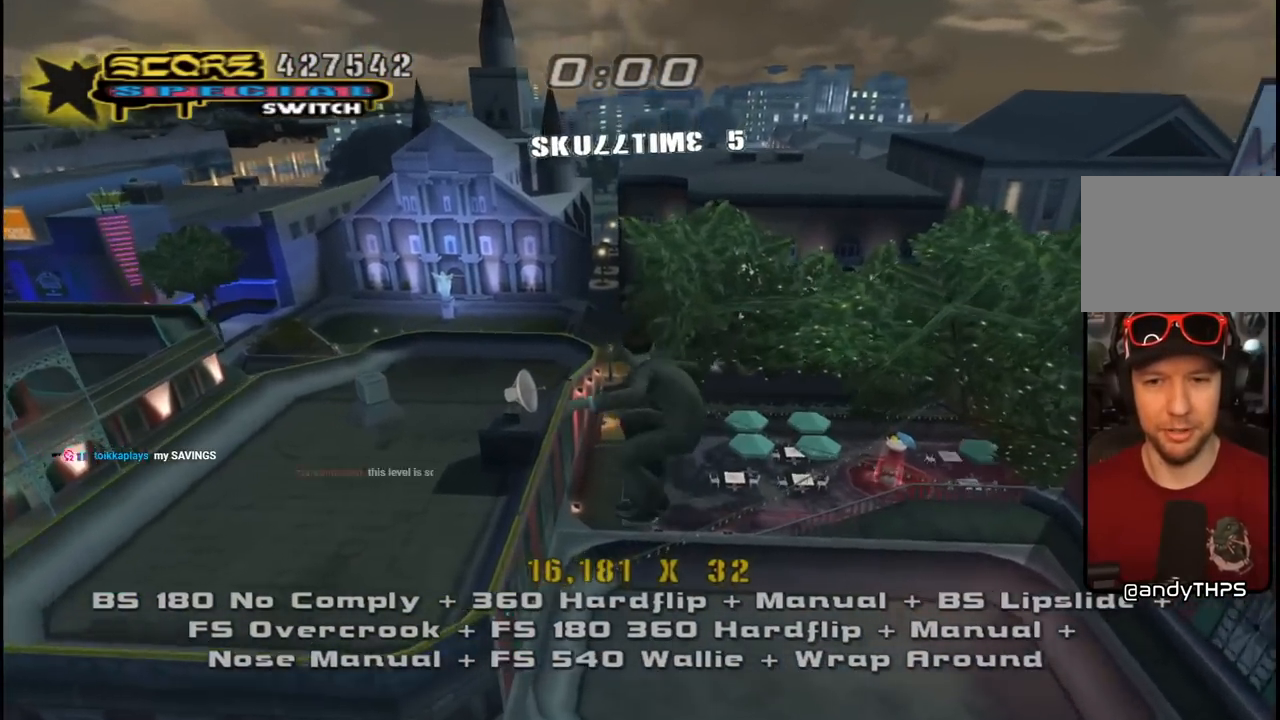
{"dt_ms": 500, "buttons": ["CROSS"], "left_stick": "center", "right_stick": "center", "events": [[117, "R2", "up"], [217, "R1", "down"], [300, "R1", "up"]]}
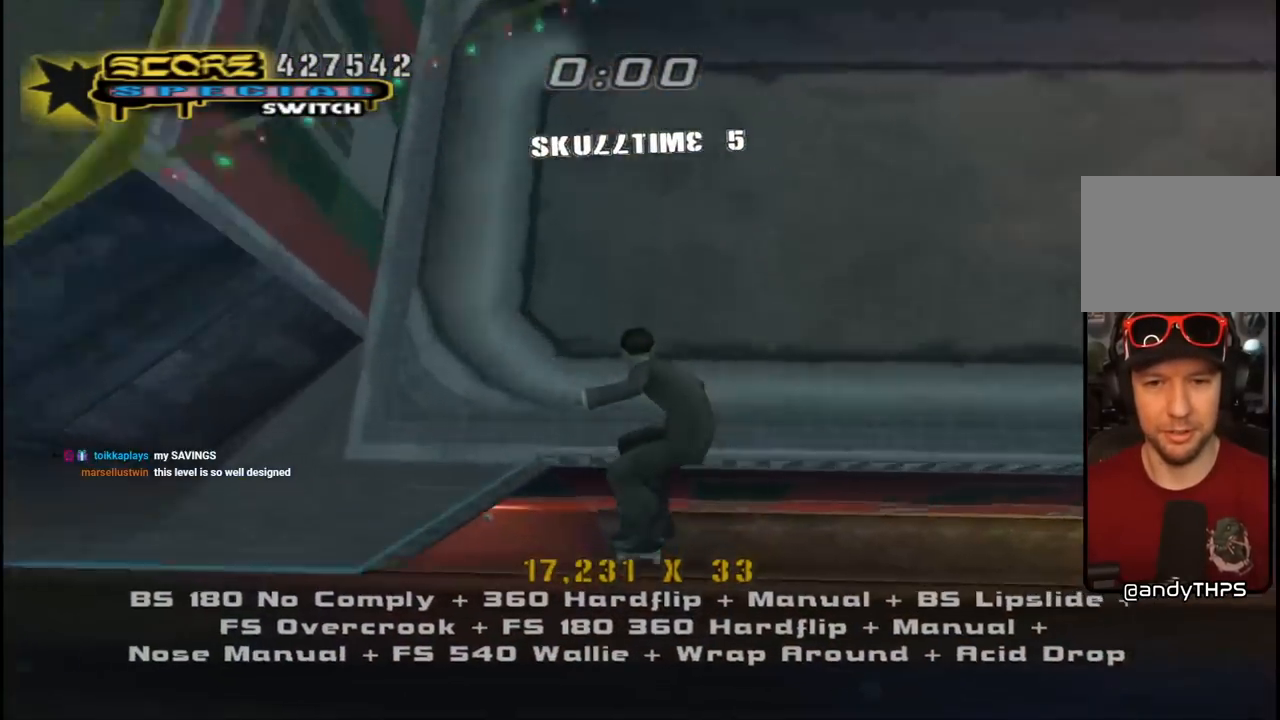
{"dt_ms": 500, "buttons": ["CROSS", "DPAD_LEFT"], "left_stick": "center", "right_stick": "center", "events": [[133, "R2", "down"], [383, "R2", "up"], [483, "DPAD_LEFT", "down"]]}